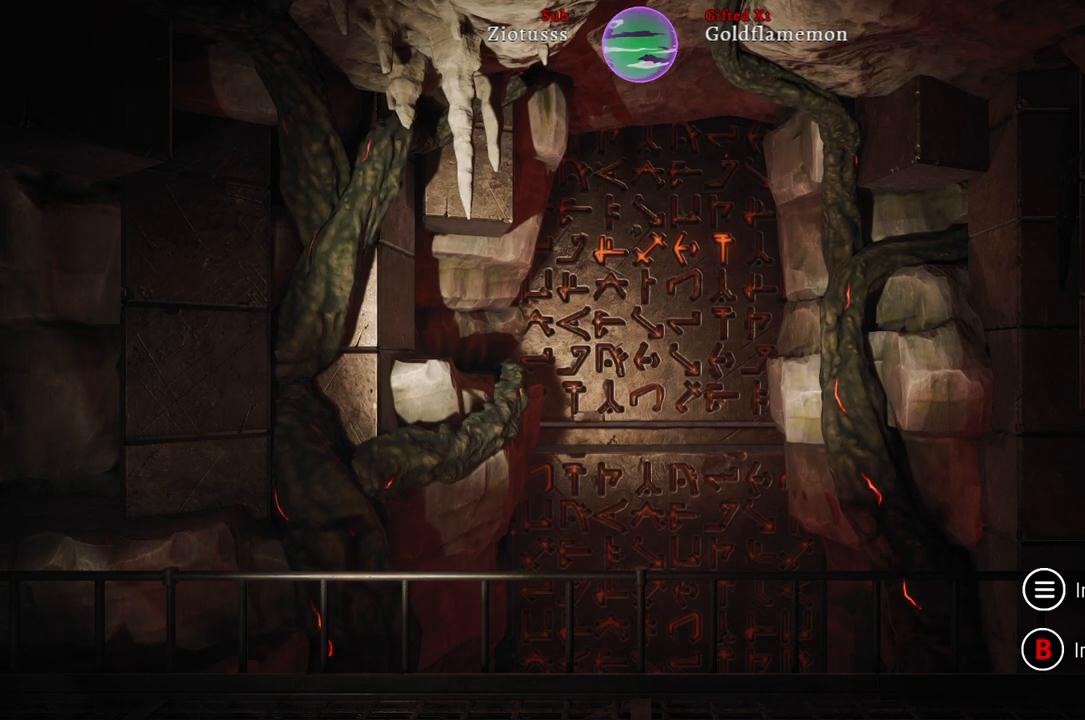
Gameplay with a controller (Xbox layout); each line is a JSON object with the inputs held at the frame after it. "events" lists button and stick changes between this image and that frame as [ms after this image, input, new state], when the widget could be followed in between.
{"buttons": [], "left_stick": "center", "right_stick": "center", "events": [[267, "B", "down"], [383, "B", "up"]]}
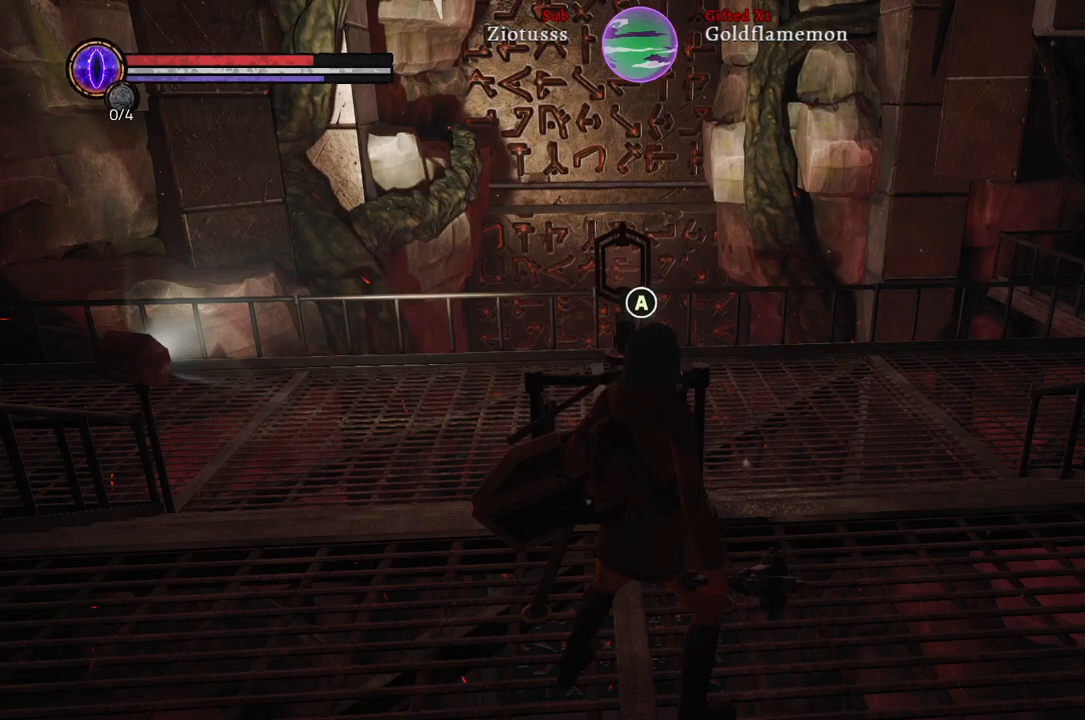
{"buttons": [], "left_stick": "right", "right_stick": "center", "events": [[483, "left_stick", "right"]]}
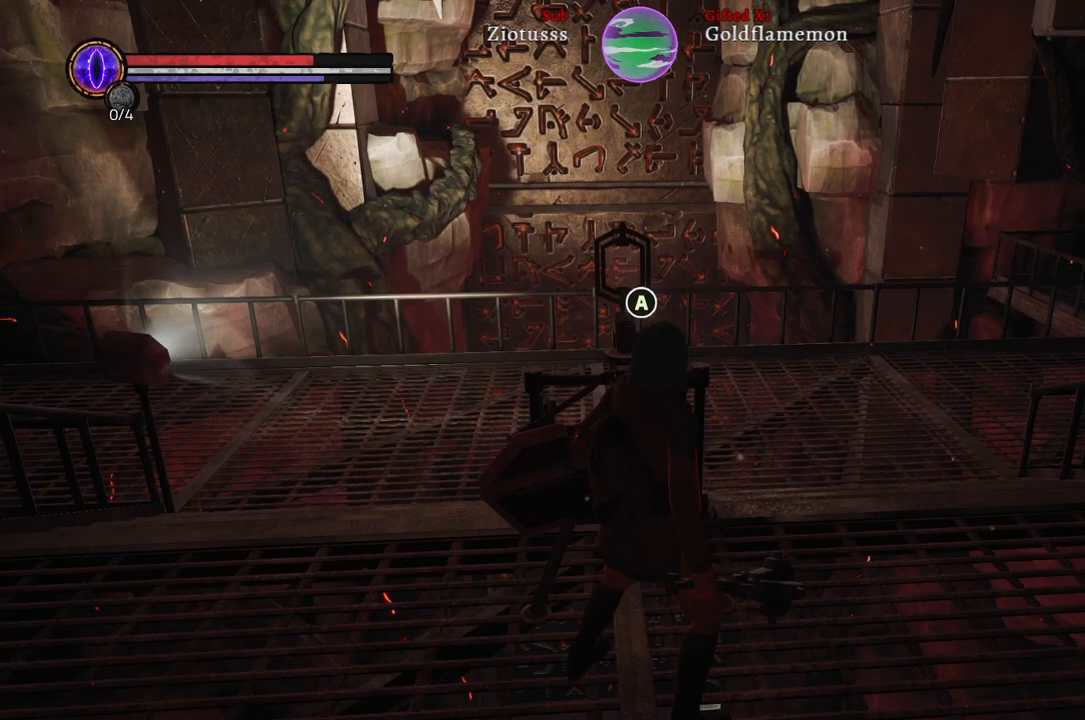
{"buttons": [], "left_stick": "up-right", "right_stick": "center", "events": [[167, "right_stick", "right"], [183, "left_stick", "up-right"], [383, "right_stick", "center"]]}
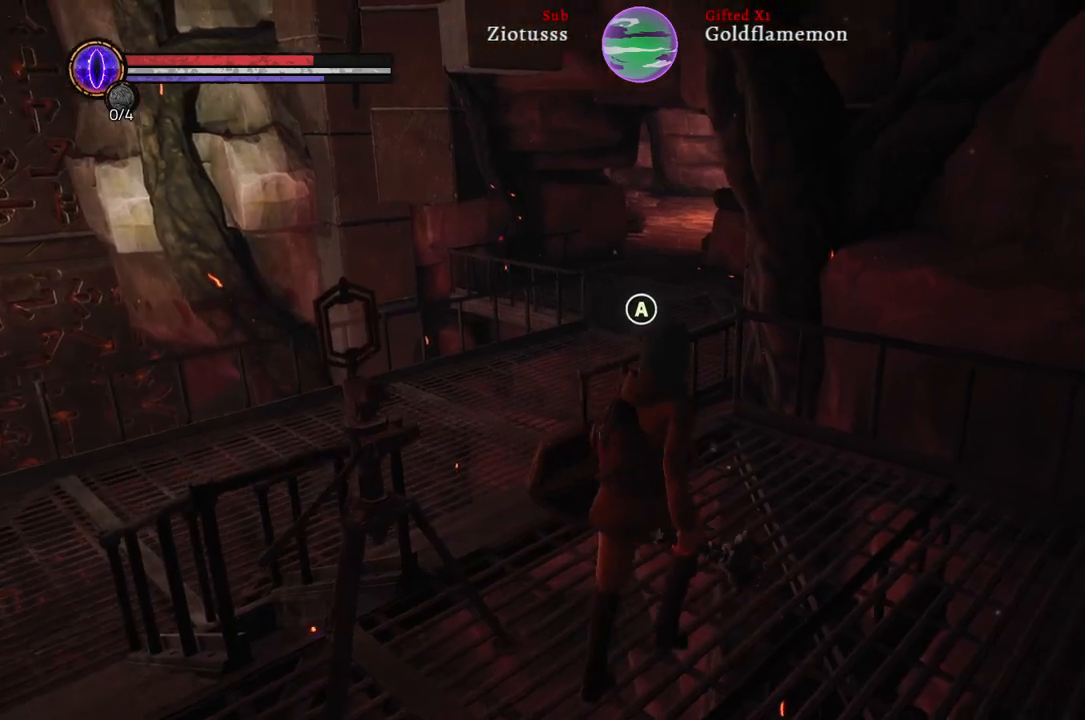
{"buttons": [], "left_stick": "up-left", "right_stick": "center", "events": [[17, "left_stick", "up"], [250, "left_stick", "up-left"]]}
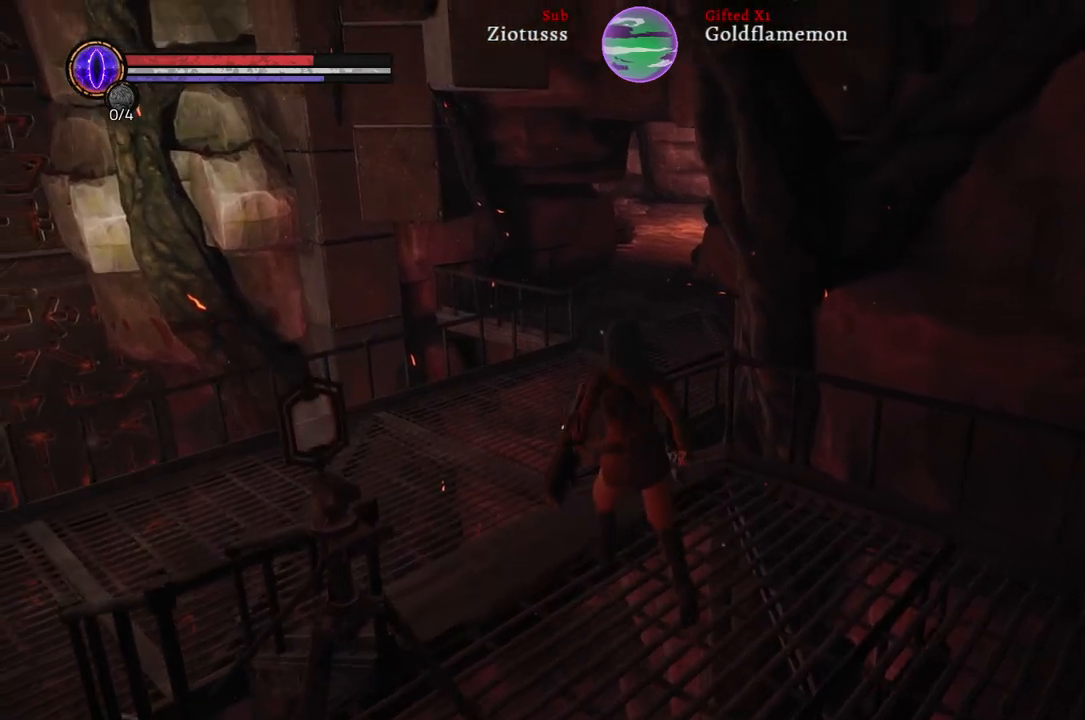
{"buttons": [], "left_stick": "up-left", "right_stick": "center", "events": [[233, "right_stick", "down"], [450, "right_stick", "center"]]}
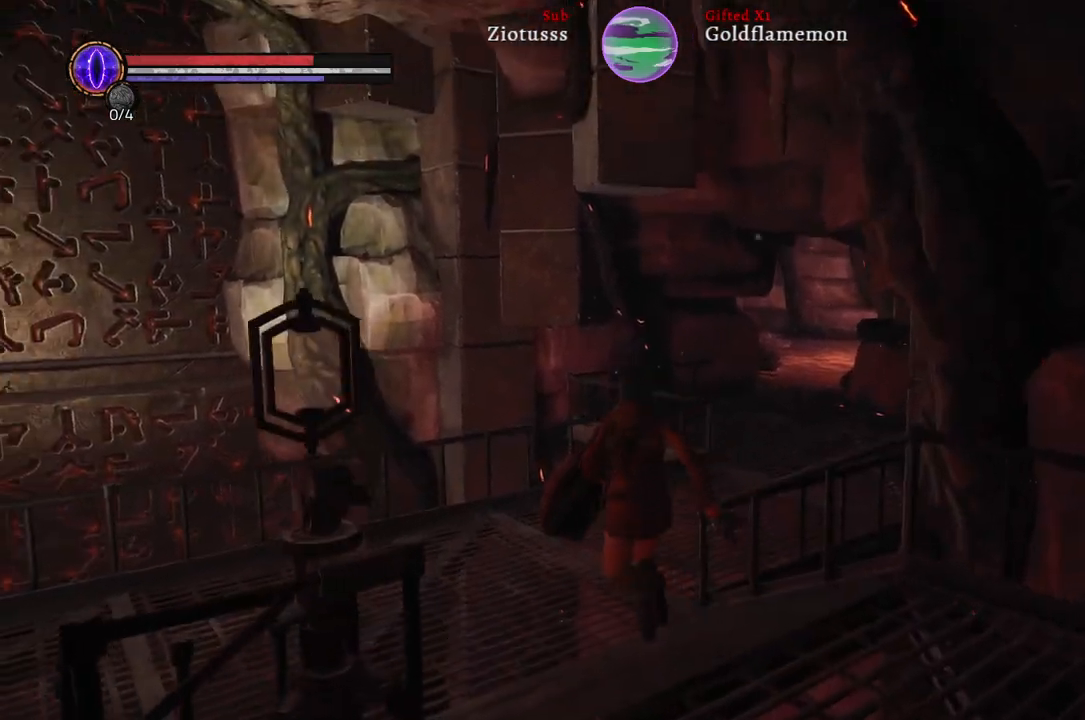
{"buttons": [], "left_stick": "up", "right_stick": "center", "events": [[450, "left_stick", "up"]]}
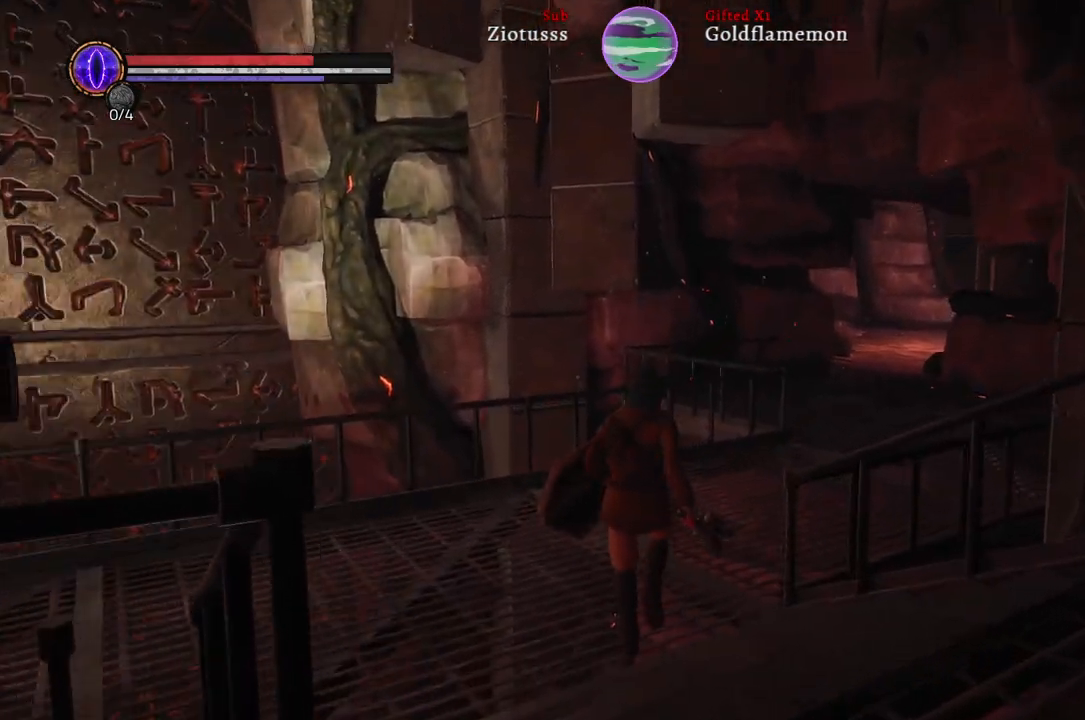
{"buttons": [], "left_stick": "up", "right_stick": "up-right", "events": [[300, "right_stick", "right"], [417, "right_stick", "up-right"]]}
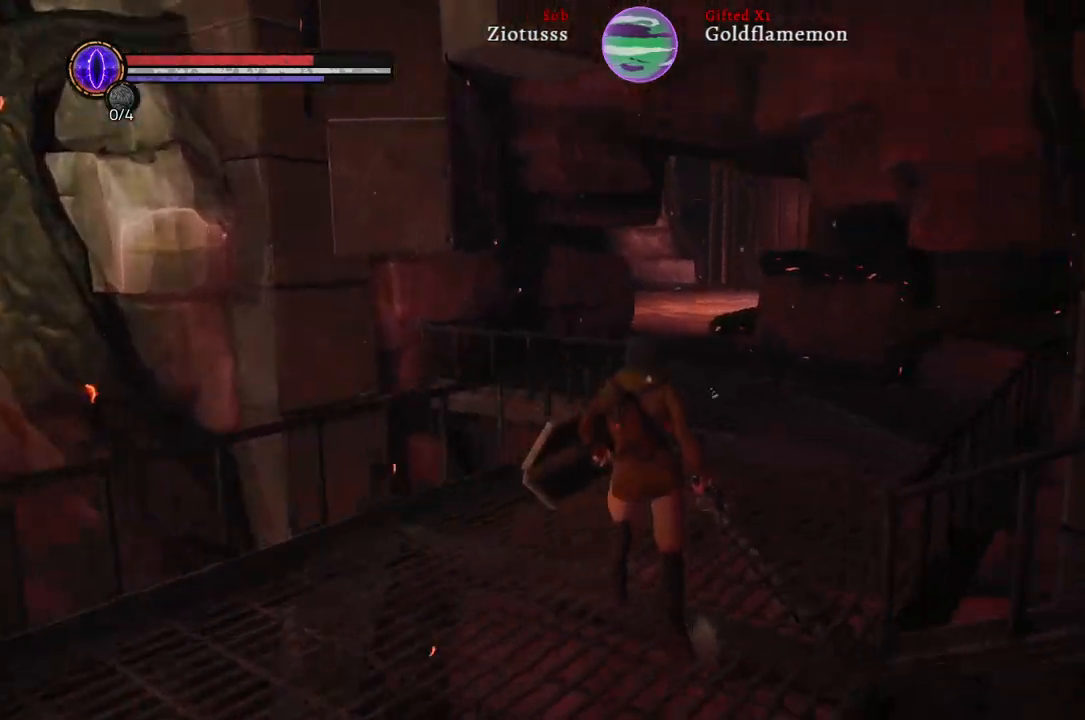
{"buttons": [], "left_stick": "up", "right_stick": "right", "events": [[100, "right_stick", "center"], [450, "right_stick", "right"]]}
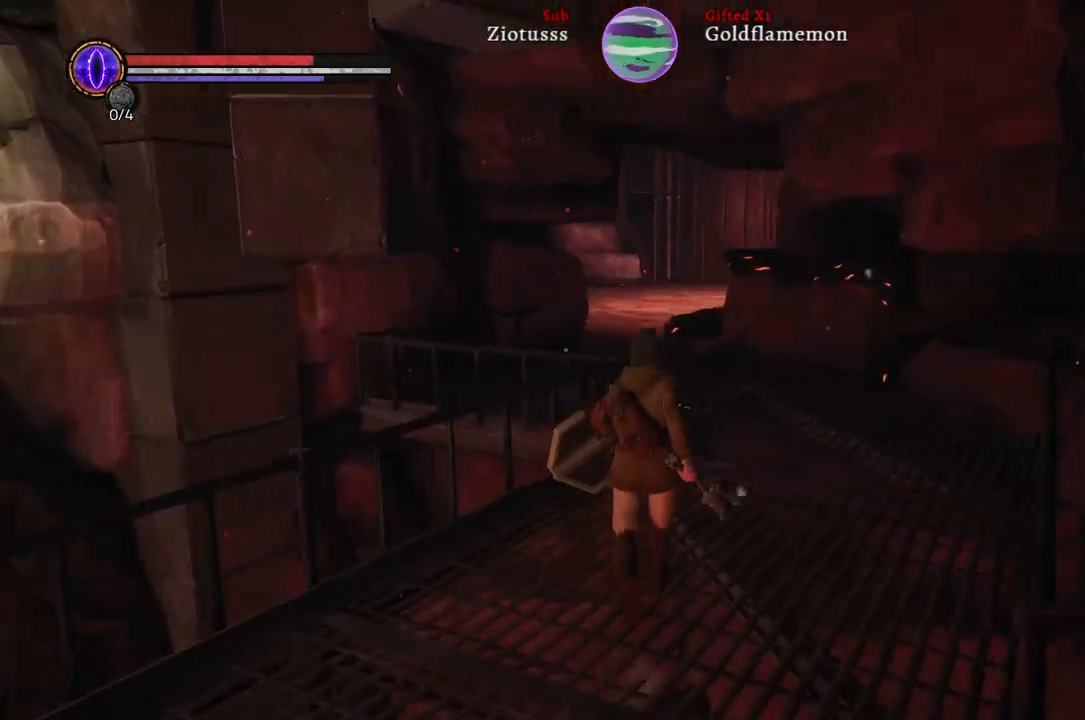
{"buttons": [], "left_stick": "up", "right_stick": "center", "events": [[133, "right_stick", "center"]]}
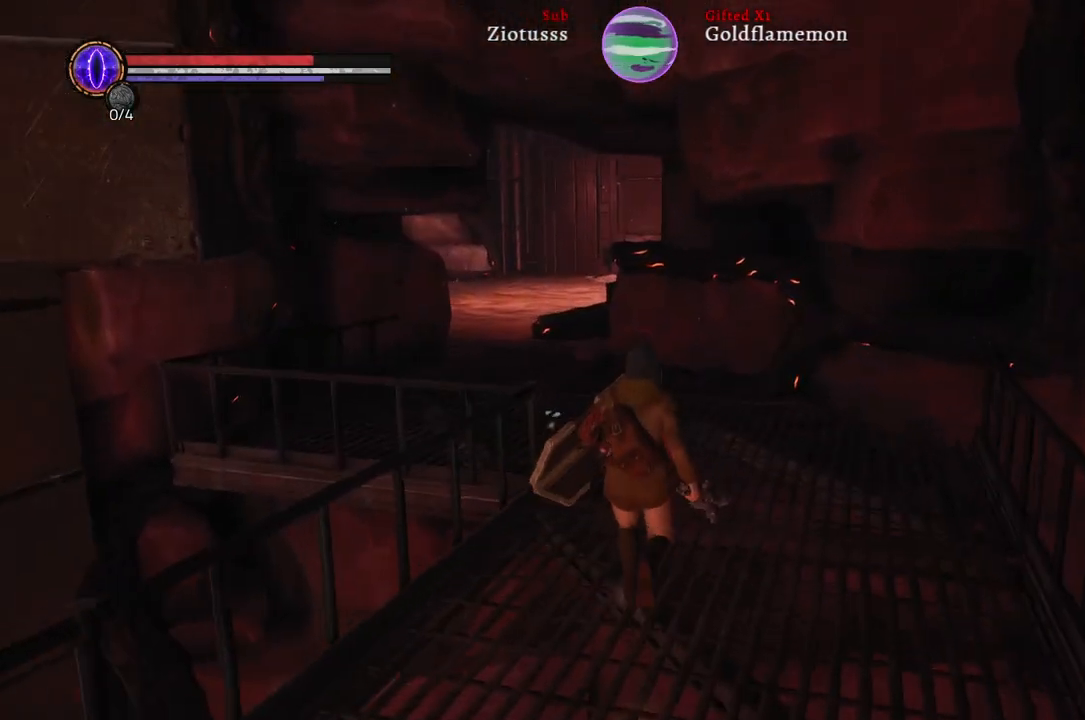
{"buttons": [], "left_stick": "up", "right_stick": "center", "events": []}
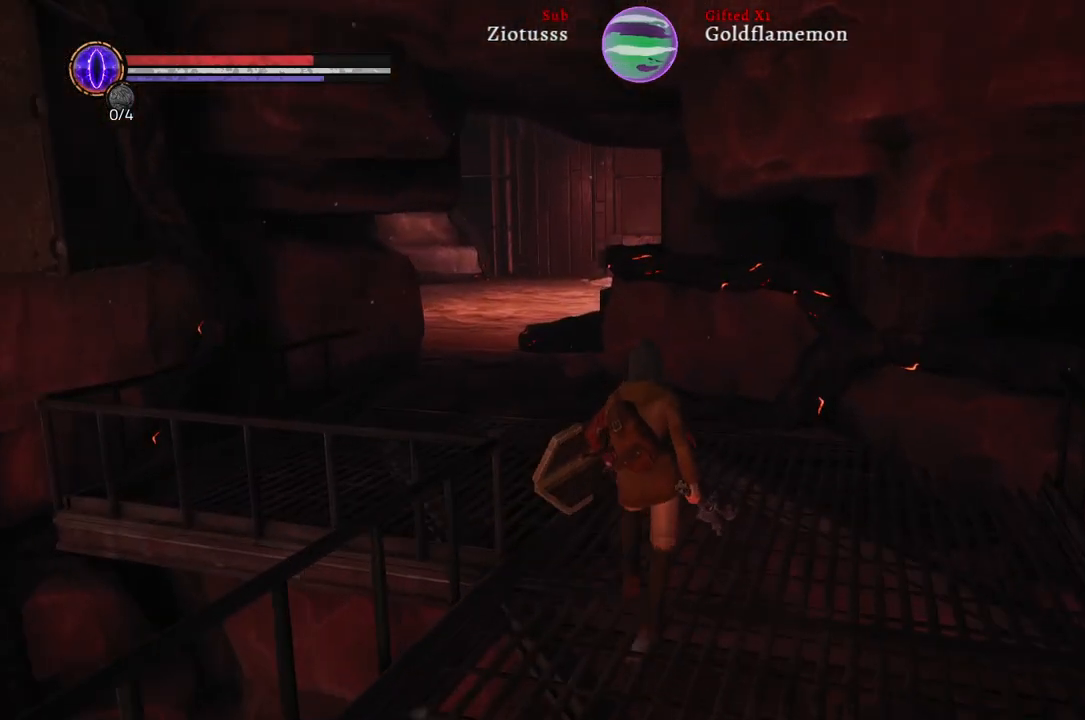
{"buttons": [], "left_stick": "up", "right_stick": "center", "events": [[200, "right_stick", "left"], [483, "right_stick", "center"]]}
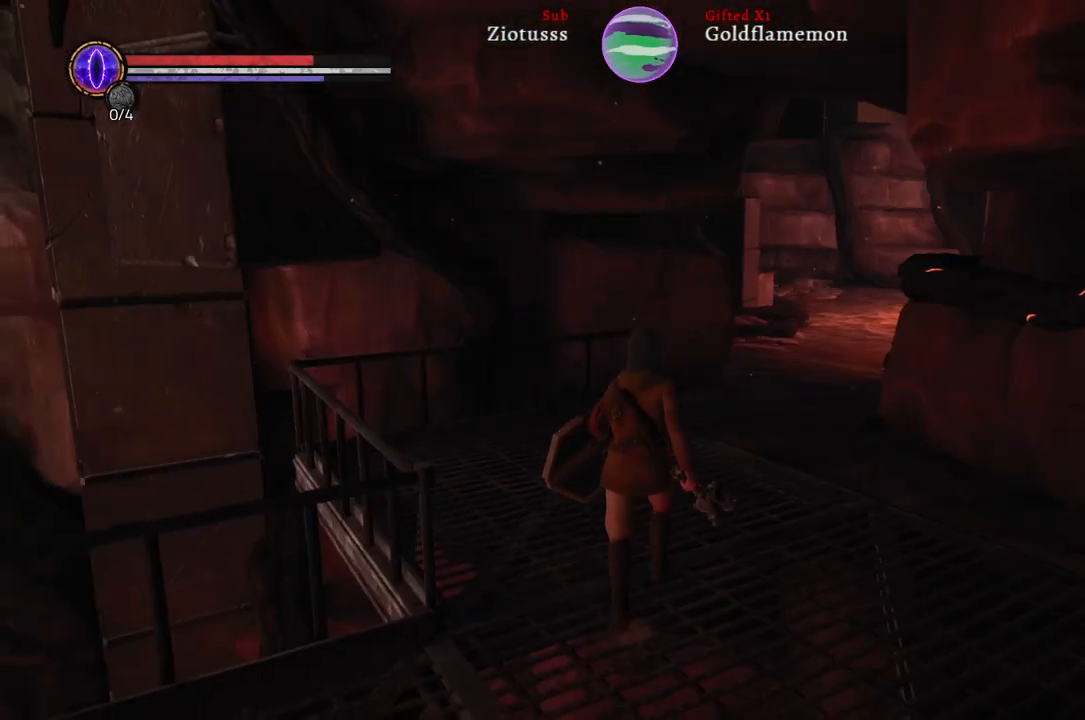
{"buttons": [], "left_stick": "up", "right_stick": "center", "events": []}
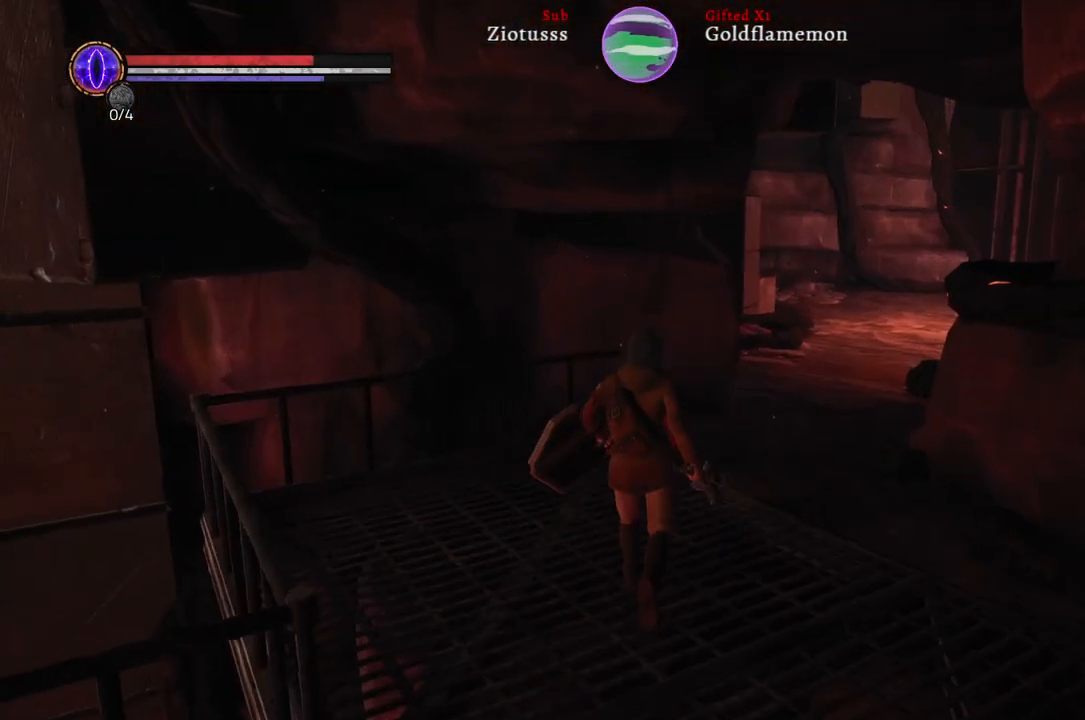
{"buttons": [], "left_stick": "up", "right_stick": "right", "events": [[67, "right_stick", "right"], [367, "right_stick", "center"], [500, "right_stick", "right"]]}
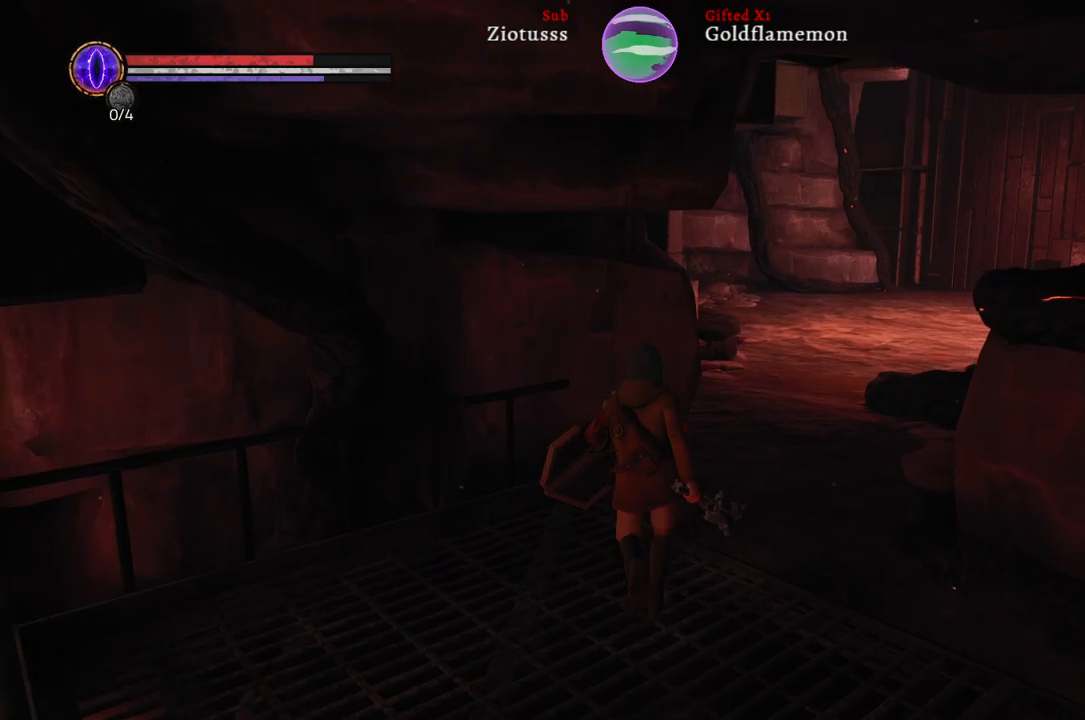
{"buttons": [], "left_stick": "up", "right_stick": "center", "events": [[300, "right_stick", "center"]]}
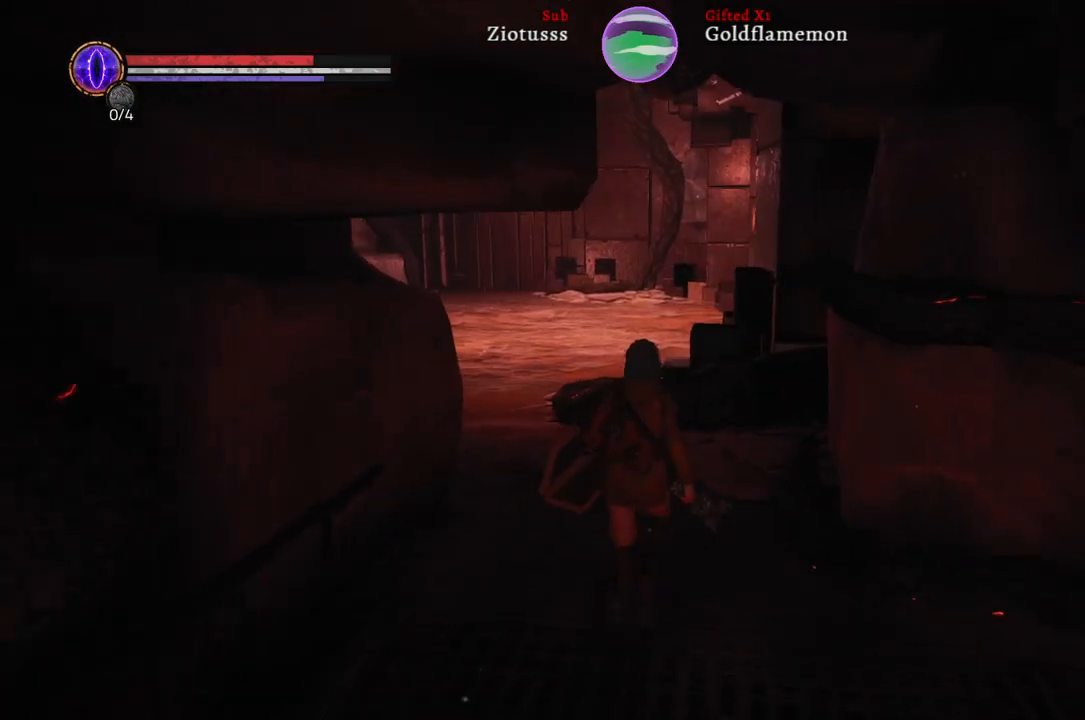
{"buttons": [], "left_stick": "up", "right_stick": "center", "events": []}
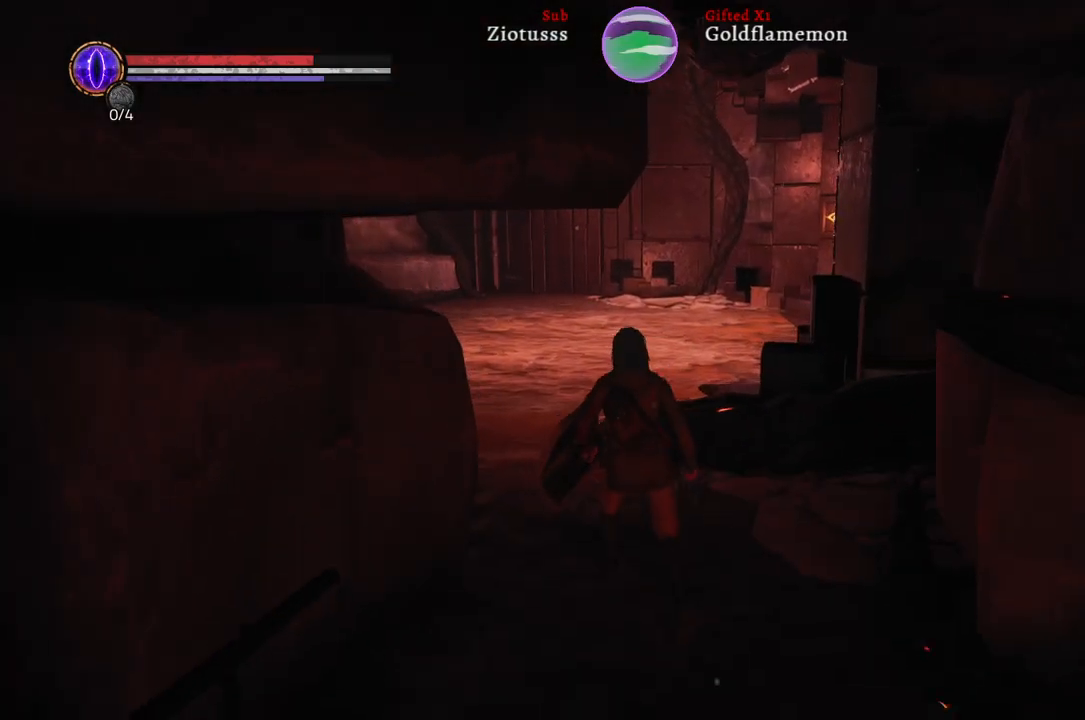
{"buttons": [], "left_stick": "up", "right_stick": "center", "events": []}
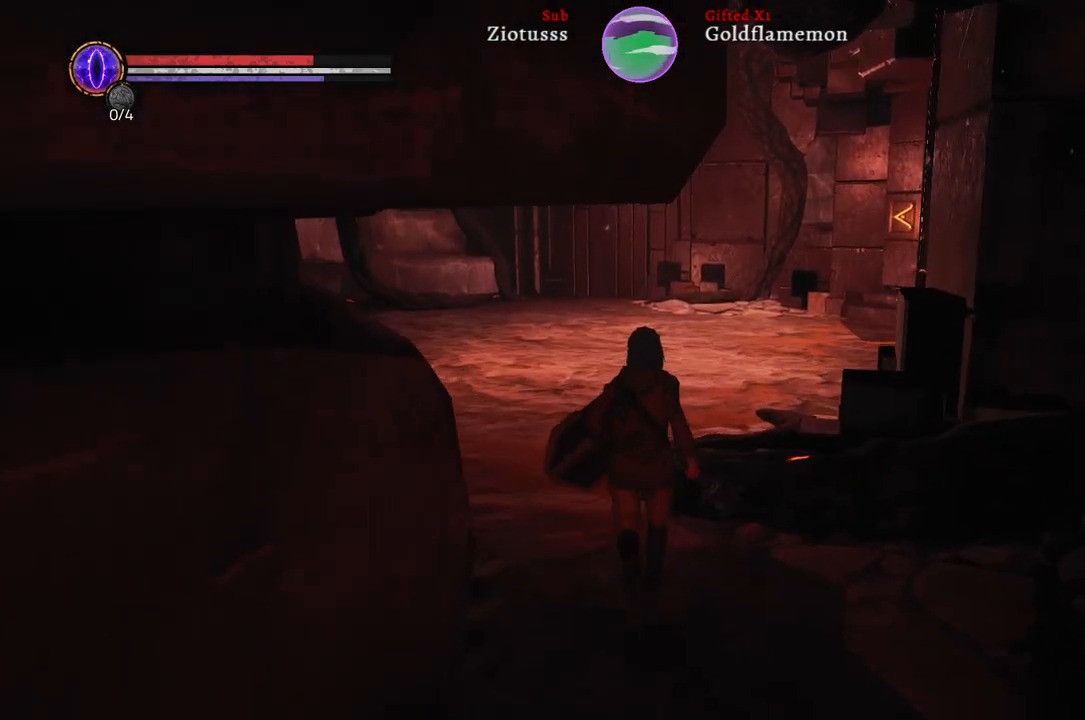
{"buttons": [], "left_stick": "up", "right_stick": "center", "events": []}
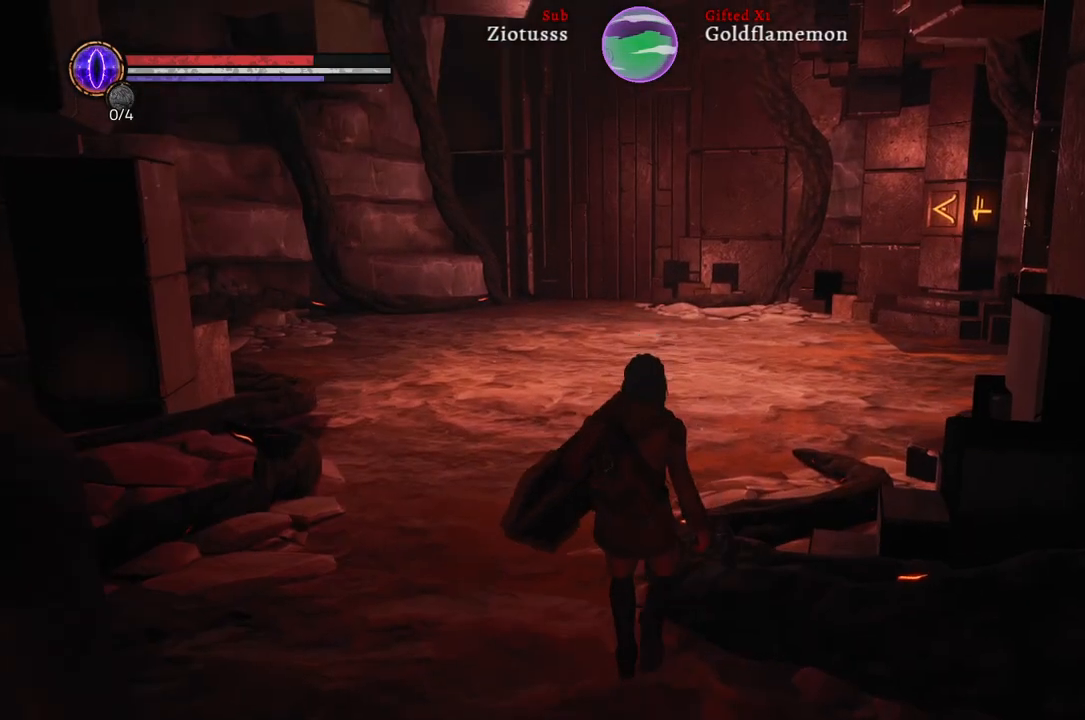
{"buttons": [], "left_stick": "up", "right_stick": "center", "events": []}
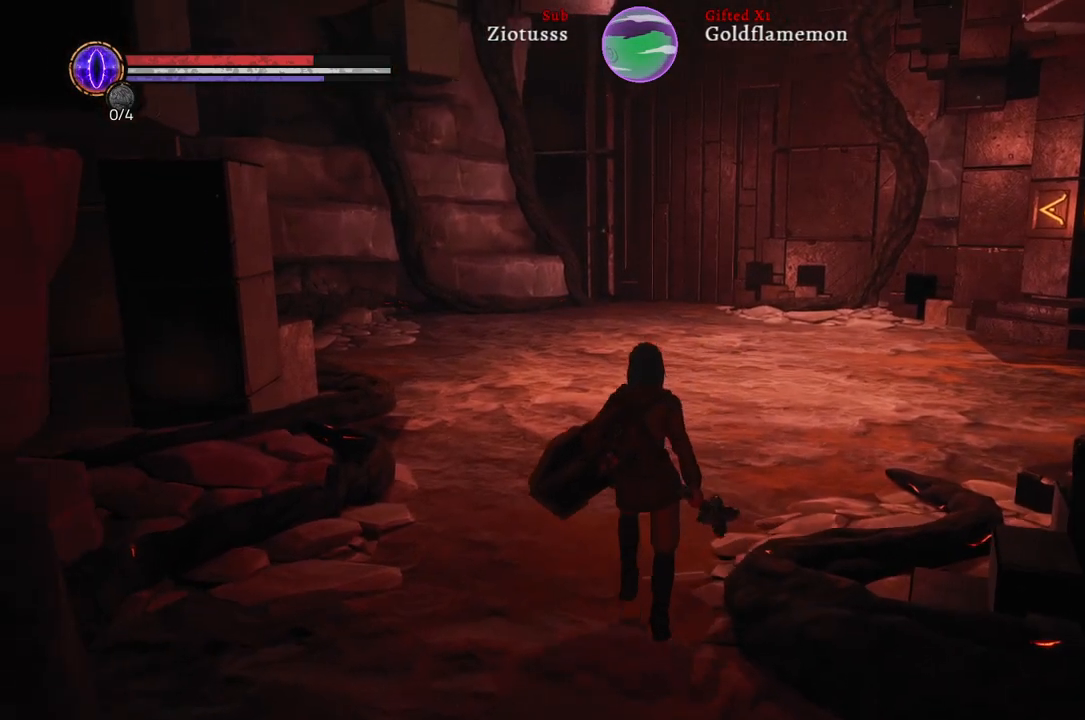
{"buttons": [], "left_stick": "up", "right_stick": "center", "events": [[200, "right_stick", "right"], [417, "right_stick", "center"]]}
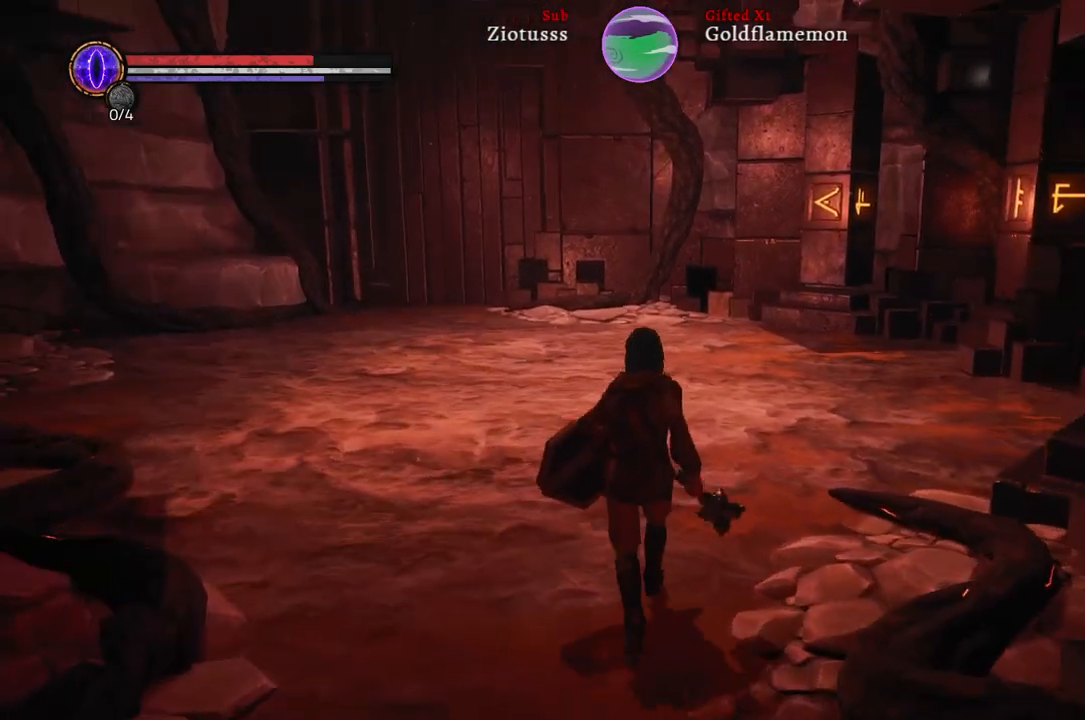
{"buttons": [], "left_stick": "up", "right_stick": "center", "events": []}
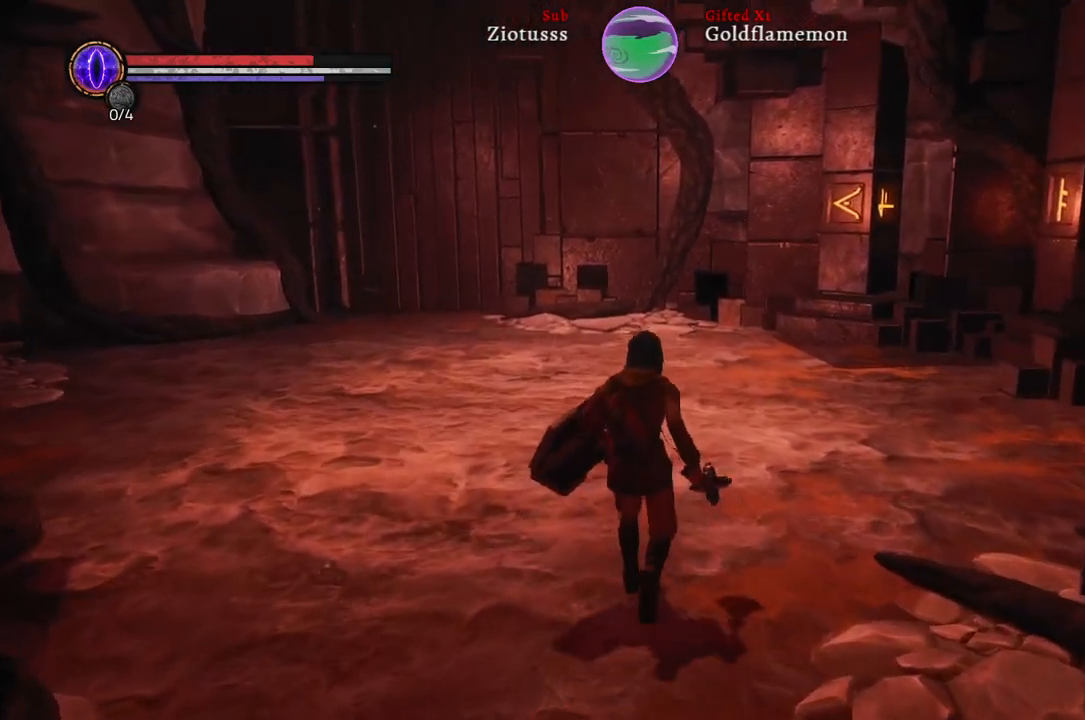
{"buttons": [], "left_stick": "up", "right_stick": "center", "events": [[183, "right_stick", "down-right"], [400, "right_stick", "right"], [500, "right_stick", "center"]]}
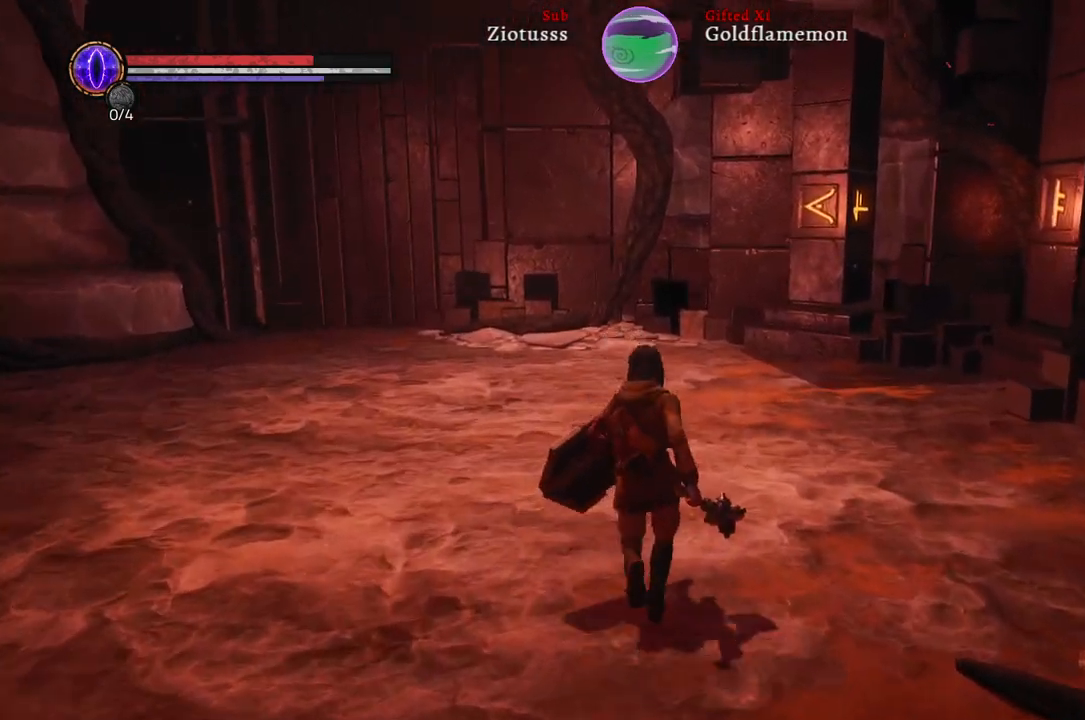
{"buttons": [], "left_stick": "up", "right_stick": "center", "events": []}
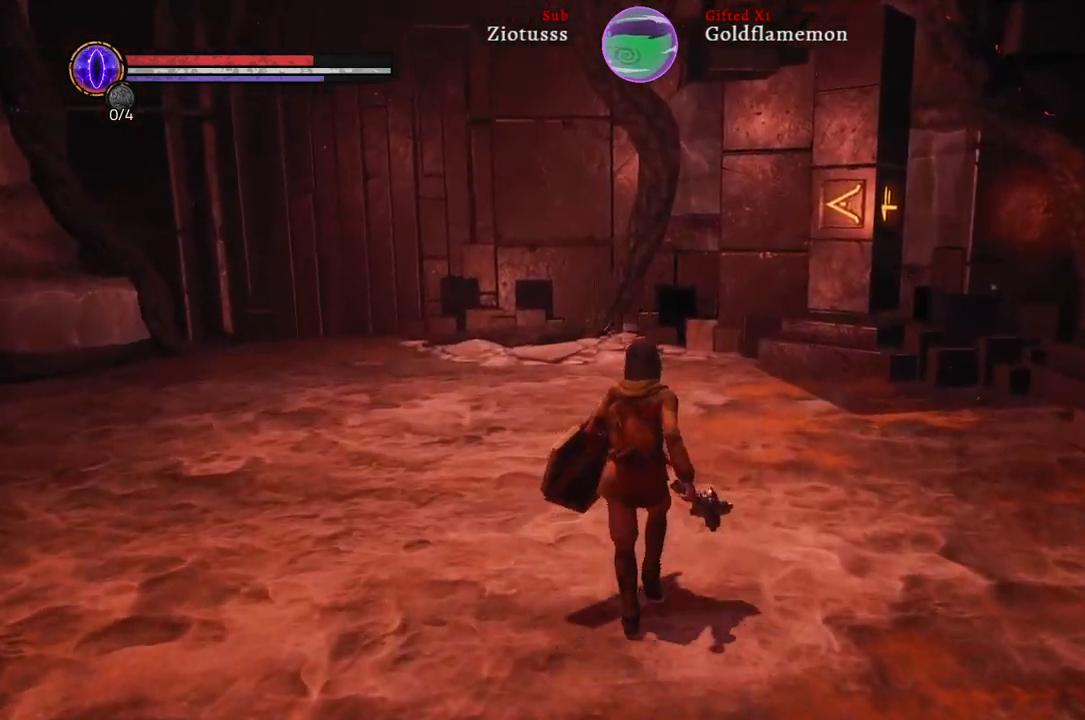
{"buttons": [], "left_stick": "up", "right_stick": "center", "events": [[150, "right_stick", "right"], [400, "right_stick", "center"]]}
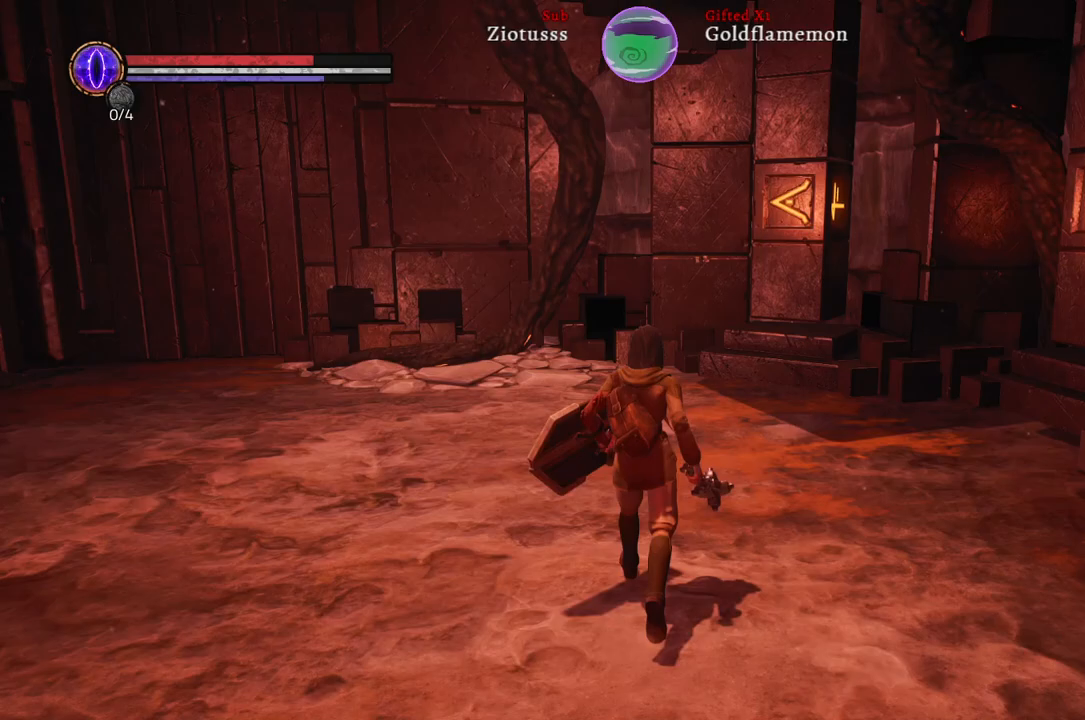
{"buttons": [], "left_stick": "up", "right_stick": "right", "events": [[217, "right_stick", "right"]]}
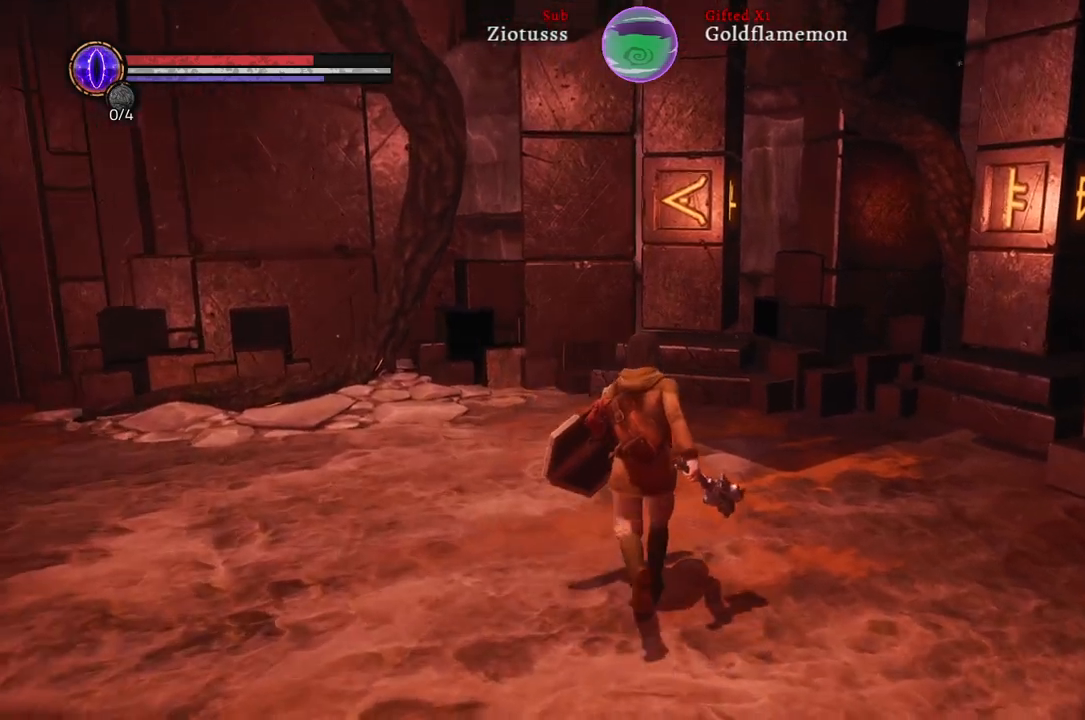
{"buttons": [], "left_stick": "up", "right_stick": "down-right", "events": [[33, "right_stick", "center"], [333, "right_stick", "down-right"]]}
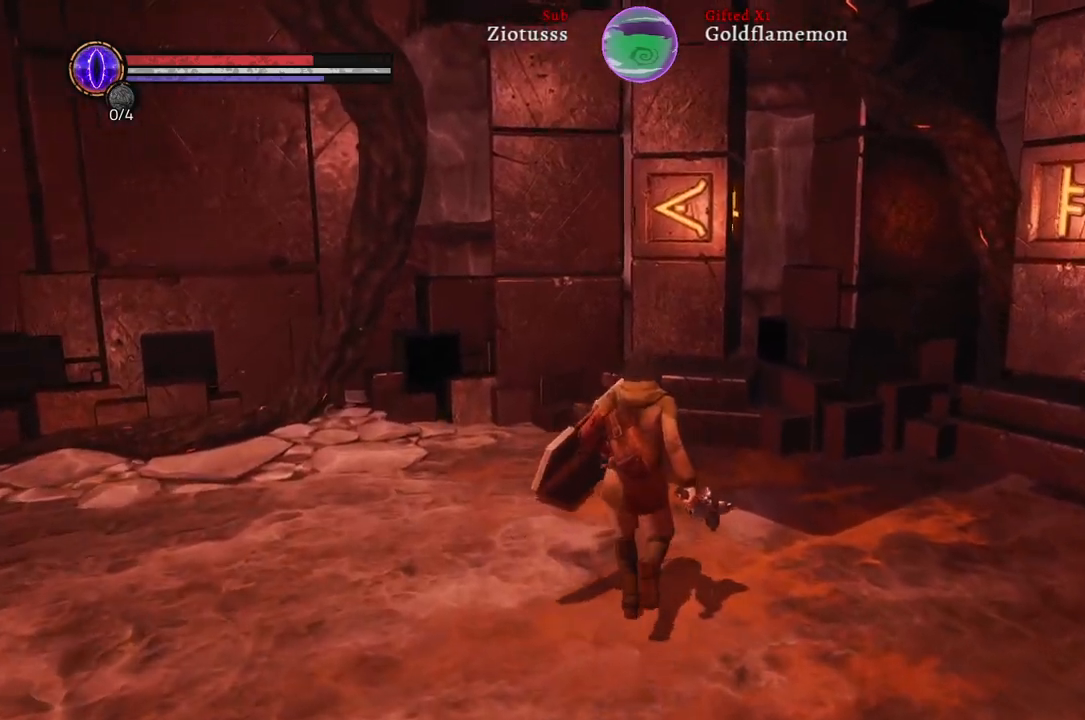
{"buttons": [], "left_stick": "up", "right_stick": "center", "events": [[117, "right_stick", "center"]]}